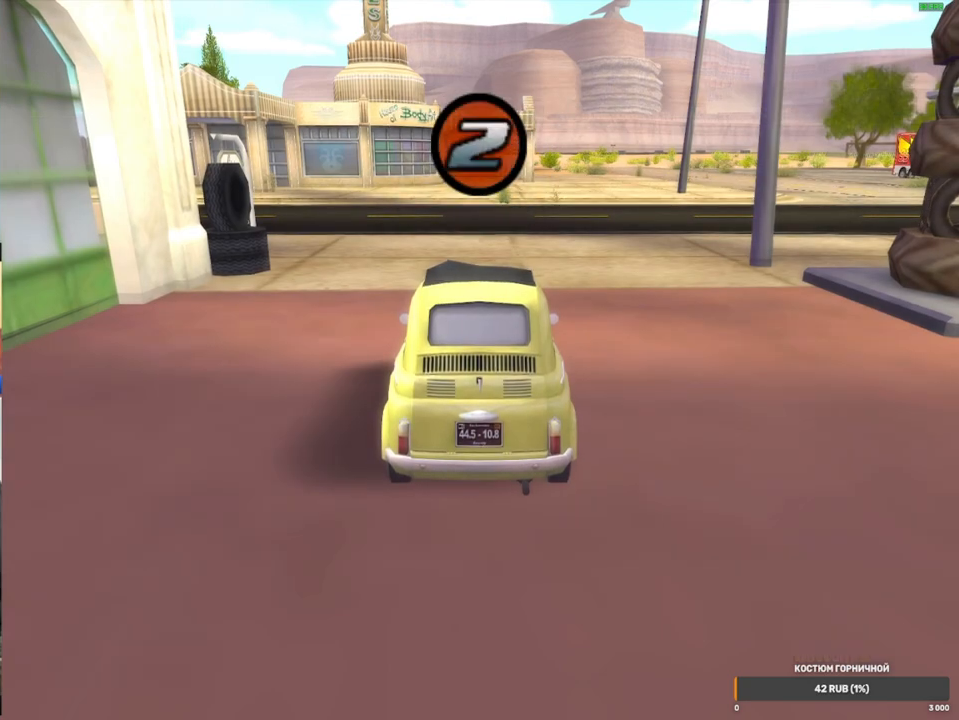
Gameplay with a controller (Xbox layout); each line is a JSON object with the inputs held at the frame after it (dt_ms = milliseconds from this image to that frame). "events" lists button and stick changes between this image and that frame as [ms after this image, input, new state], when the widget could be followed in between. Not read: L3 R3.
{"dt_ms": 500, "buttons": [], "left_stick": "center", "right_stick": "center", "events": []}
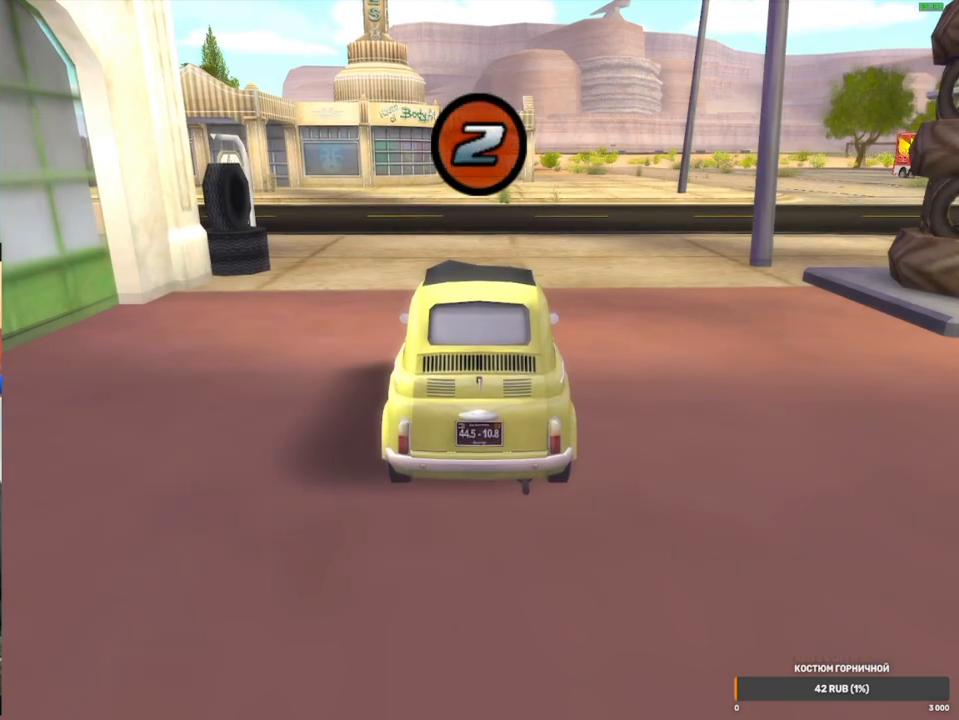
{"dt_ms": 500, "buttons": ["R1"], "left_stick": "center", "right_stick": "center", "events": [[483, "R1", "down"]]}
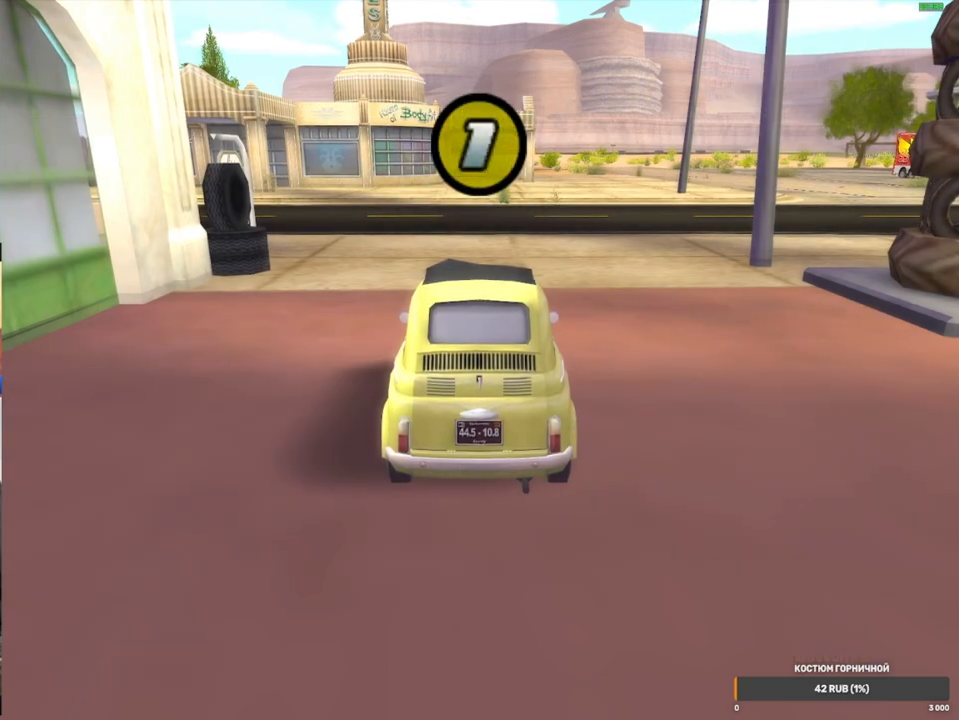
{"dt_ms": 500, "buttons": [], "left_stick": "center", "right_stick": "center", "events": [[67, "R1", "up"]]}
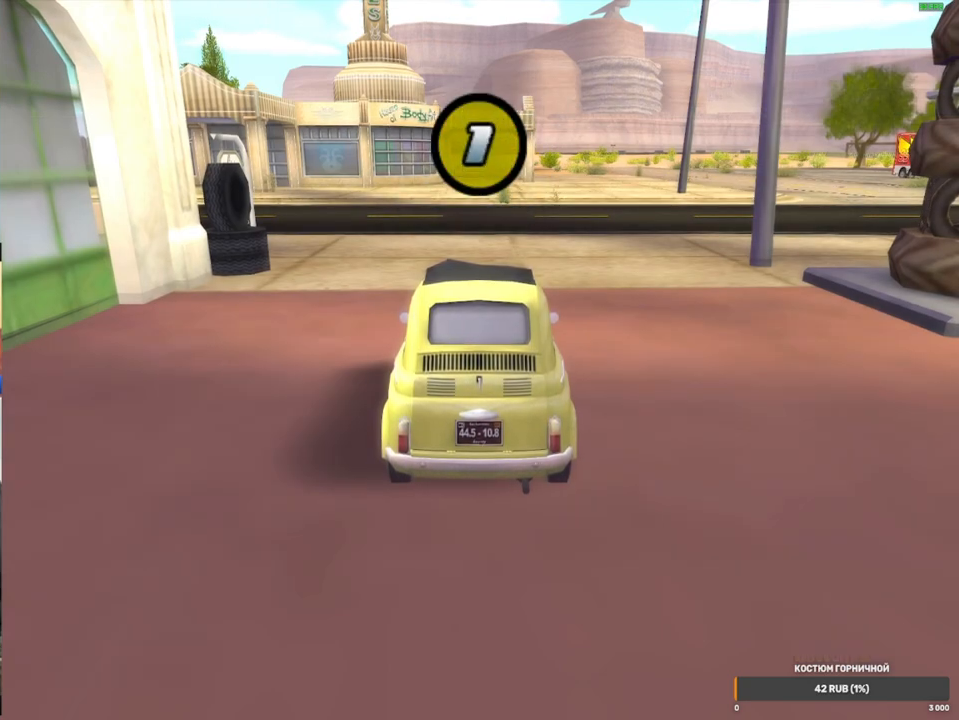
{"dt_ms": 500, "buttons": [], "left_stick": "center", "right_stick": "center", "events": [[100, "A", "down"], [150, "A", "up"]]}
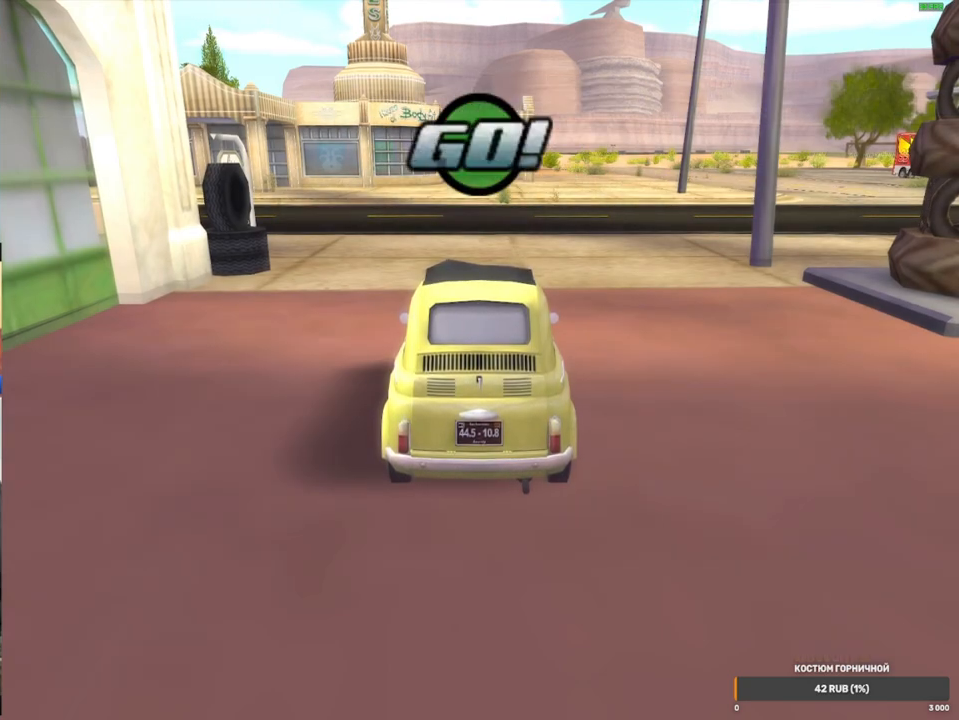
{"dt_ms": 500, "buttons": ["A", "X"], "left_stick": "center", "right_stick": "center", "events": [[483, "A", "down"], [483, "X", "down"]]}
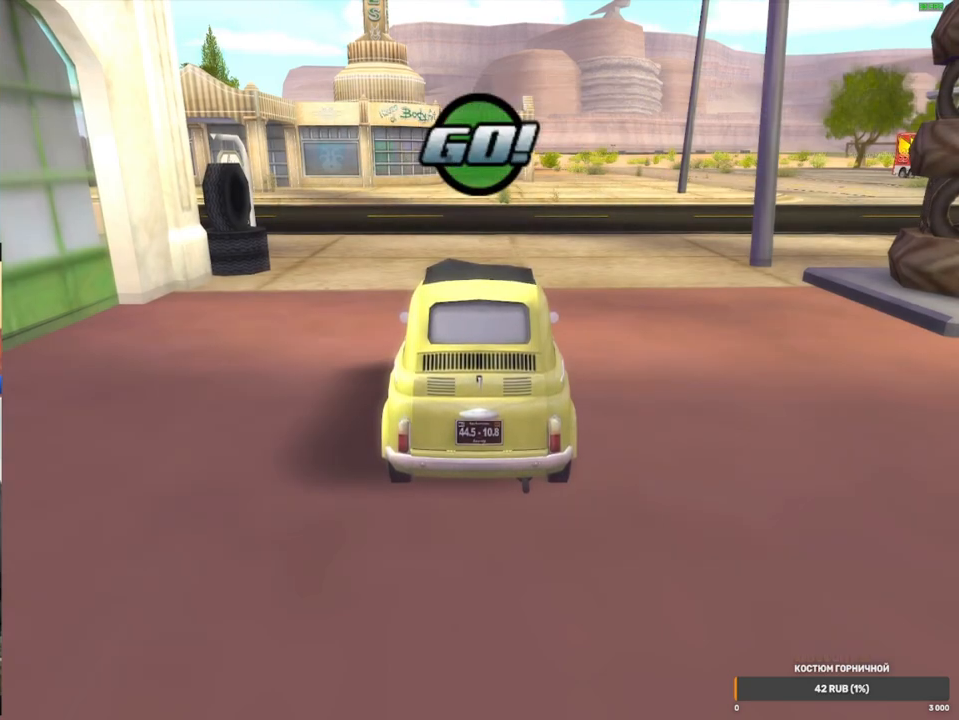
{"dt_ms": 500, "buttons": ["A"], "left_stick": "center", "right_stick": "center", "events": [[417, "X", "up"]]}
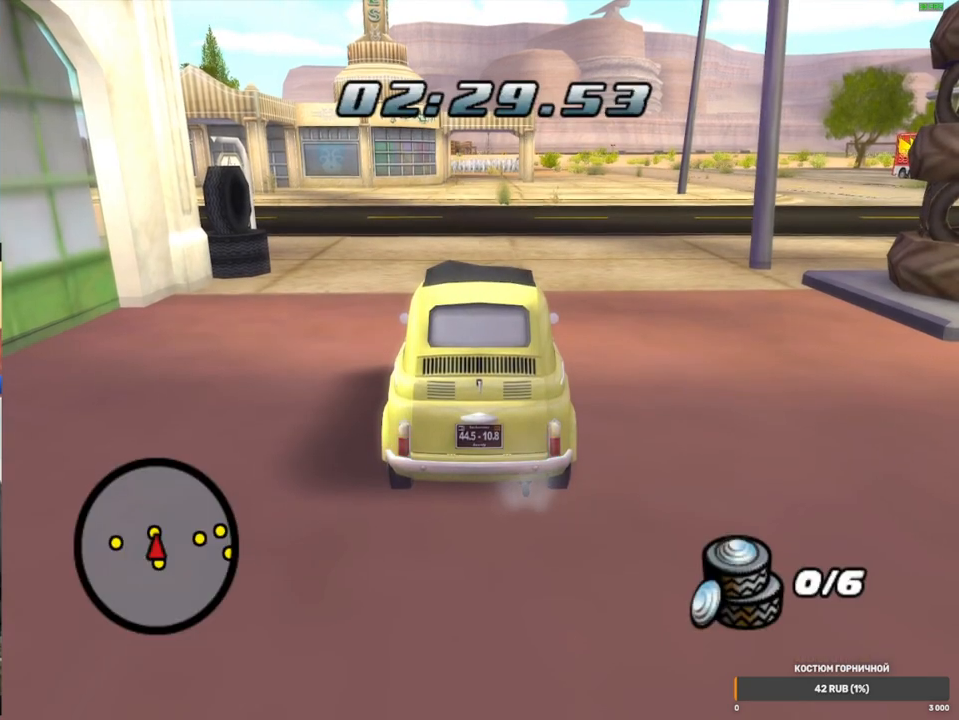
{"dt_ms": 500, "buttons": ["A"], "left_stick": "center", "right_stick": "center", "events": []}
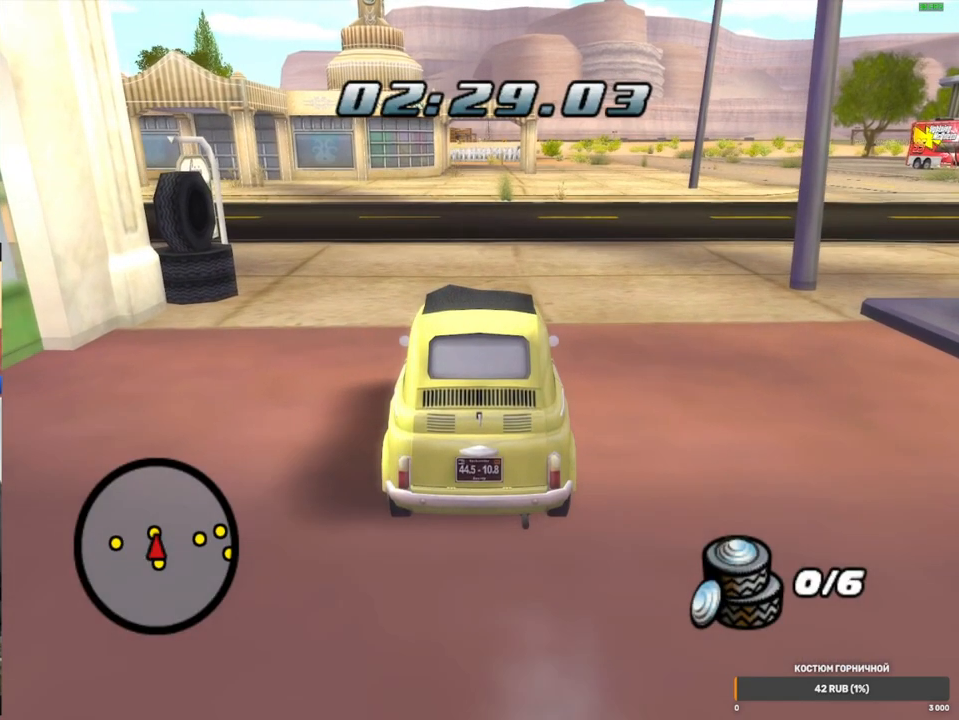
{"dt_ms": 500, "buttons": ["A"], "left_stick": "center", "right_stick": "center", "events": [[83, "left_stick", "right"], [250, "left_stick", "center"]]}
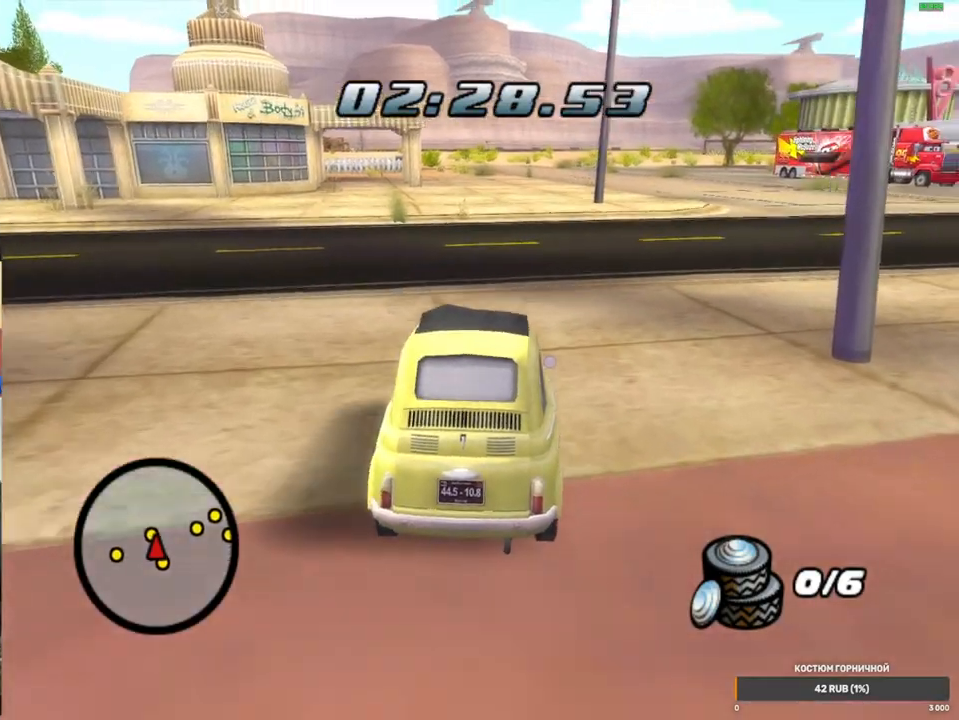
{"dt_ms": 500, "buttons": ["A"], "left_stick": "center", "right_stick": "center", "events": [[267, "R1", "down"], [383, "R1", "up"]]}
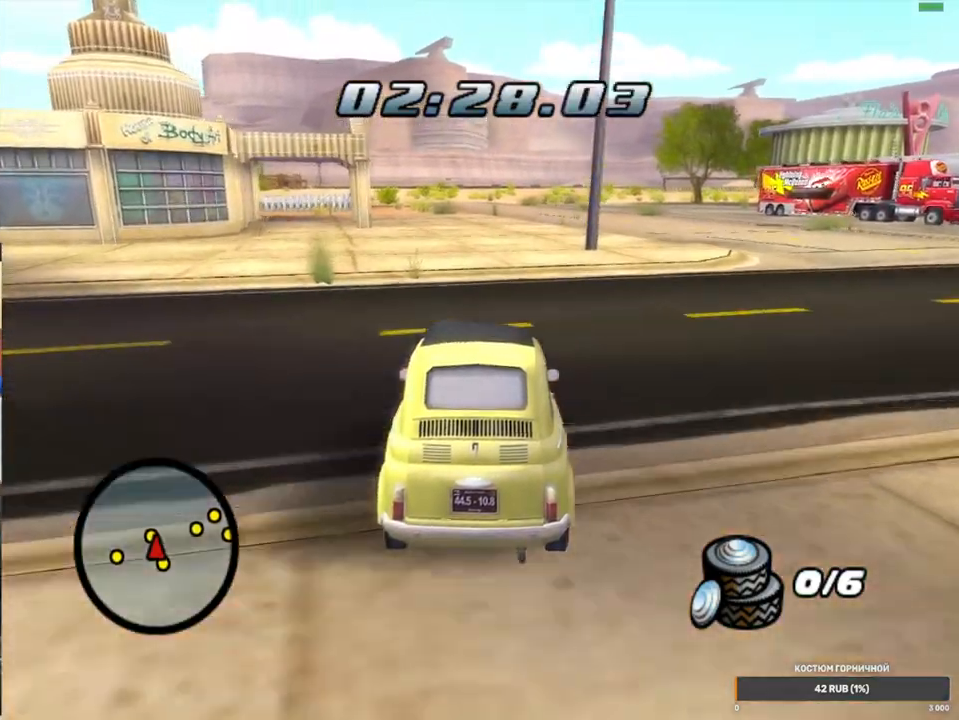
{"dt_ms": 1000, "buttons": ["A"], "left_stick": "center", "right_stick": "center", "events": [[500, "Y", "down"], [650, "Y", "up"], [783, "left_stick", "left"], [900, "left_stick", "center"]]}
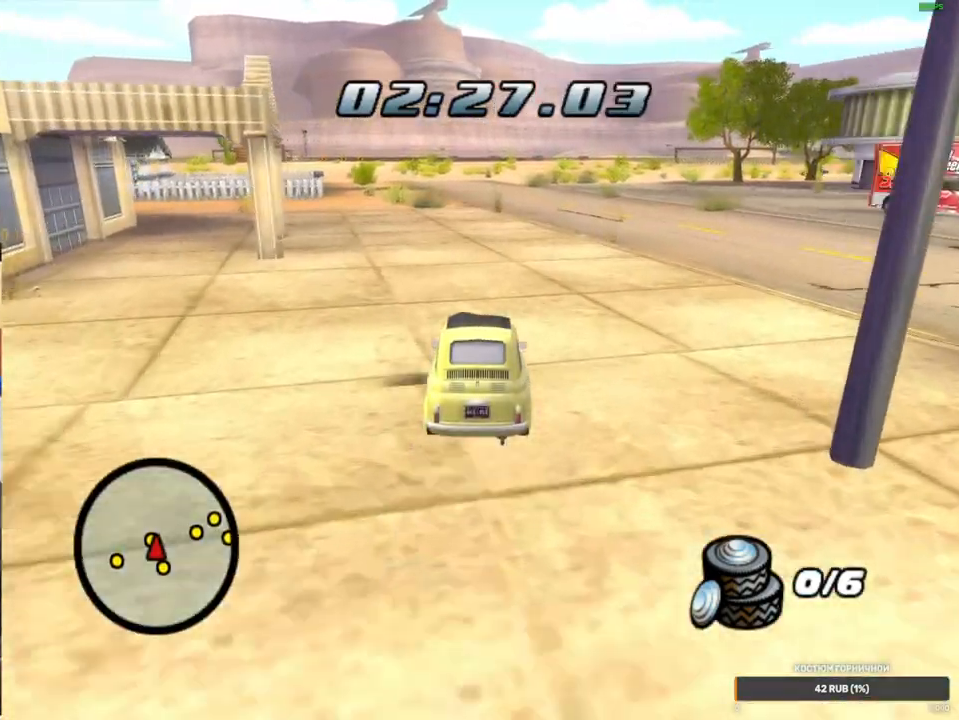
{"dt_ms": 500, "buttons": ["A", "R1"], "left_stick": "left", "right_stick": "center", "events": [[100, "left_stick", "left"], [383, "R1", "down"]]}
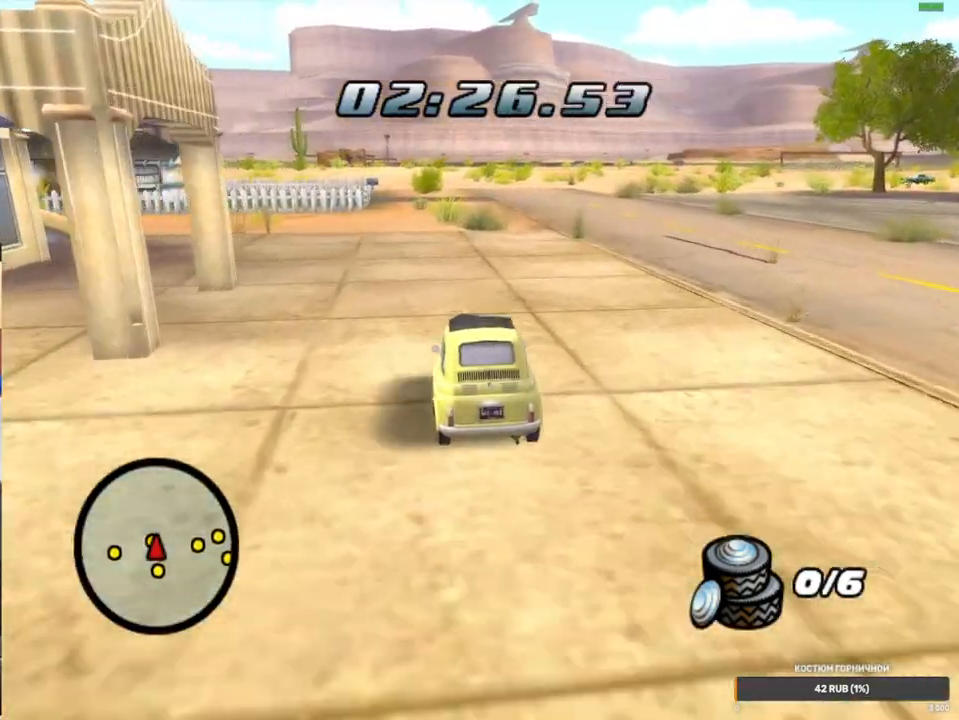
{"dt_ms": 500, "buttons": ["A", "R1"], "left_stick": "left", "right_stick": "center", "events": []}
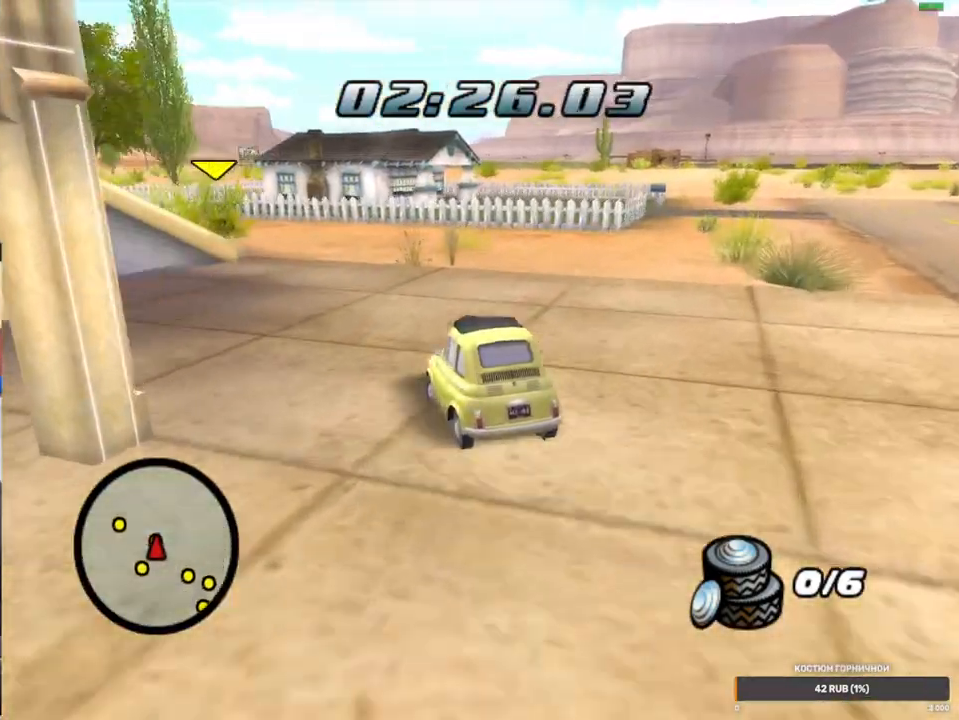
{"dt_ms": 500, "buttons": ["A"], "left_stick": "left", "right_stick": "center", "events": [[33, "R1", "up"], [133, "R1", "down"], [200, "left_stick", "center"], [250, "R1", "up"], [500, "left_stick", "left"]]}
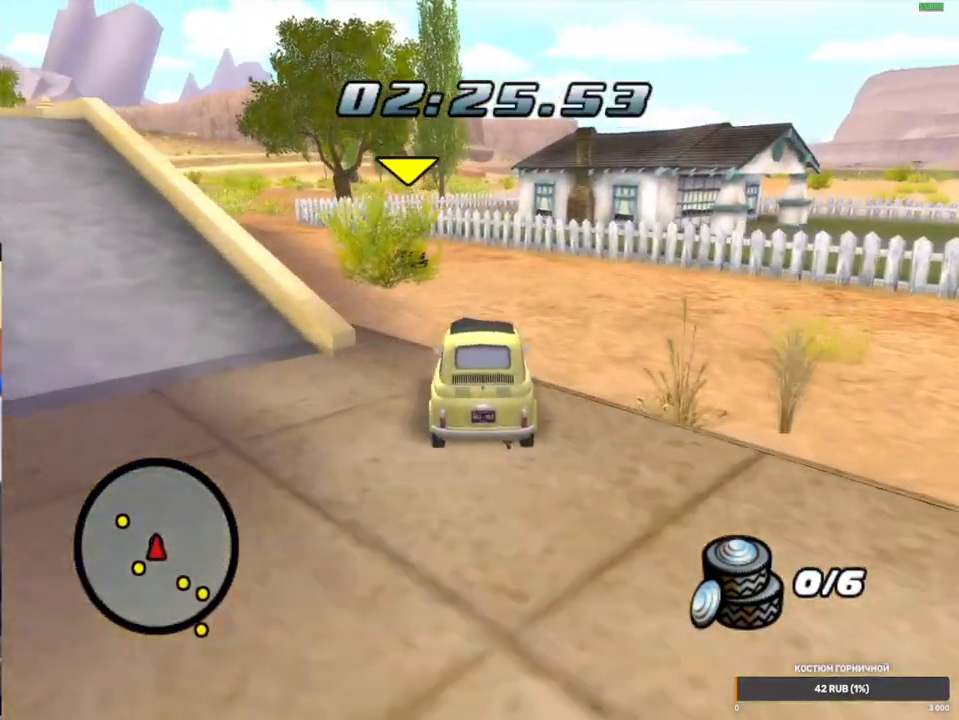
{"dt_ms": 500, "buttons": ["A"], "left_stick": "left", "right_stick": "center", "events": [[50, "R1", "down"], [383, "left_stick", "center"], [400, "R1", "up"], [483, "left_stick", "left"]]}
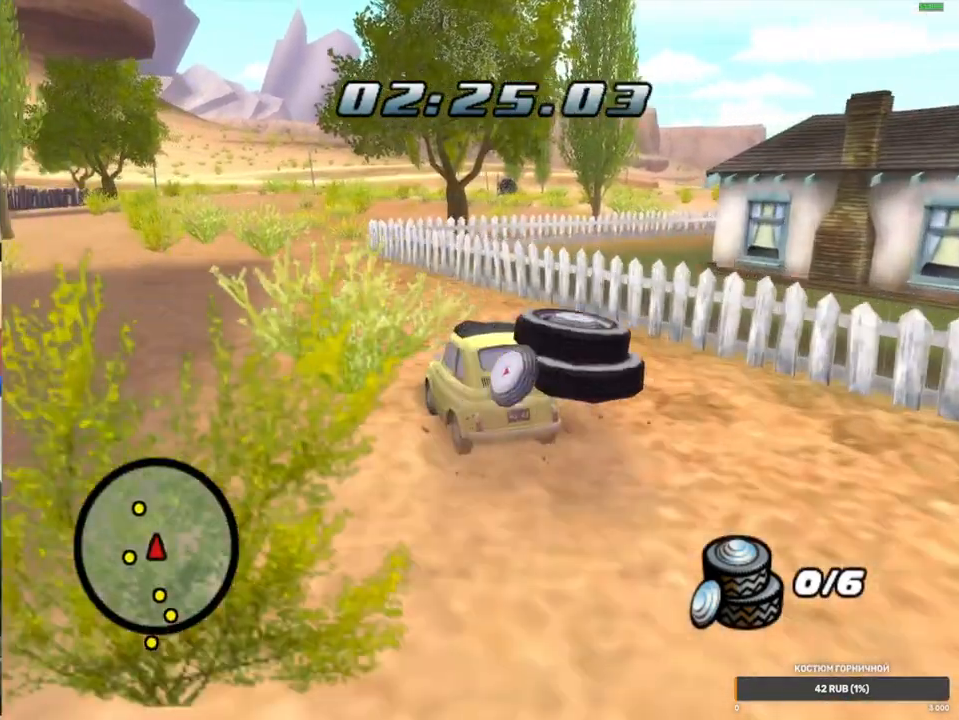
{"dt_ms": 500, "buttons": ["A"], "left_stick": "center", "right_stick": "center", "events": [[100, "R1", "down"], [283, "left_stick", "down-left"], [417, "R1", "up"], [417, "left_stick", "center"]]}
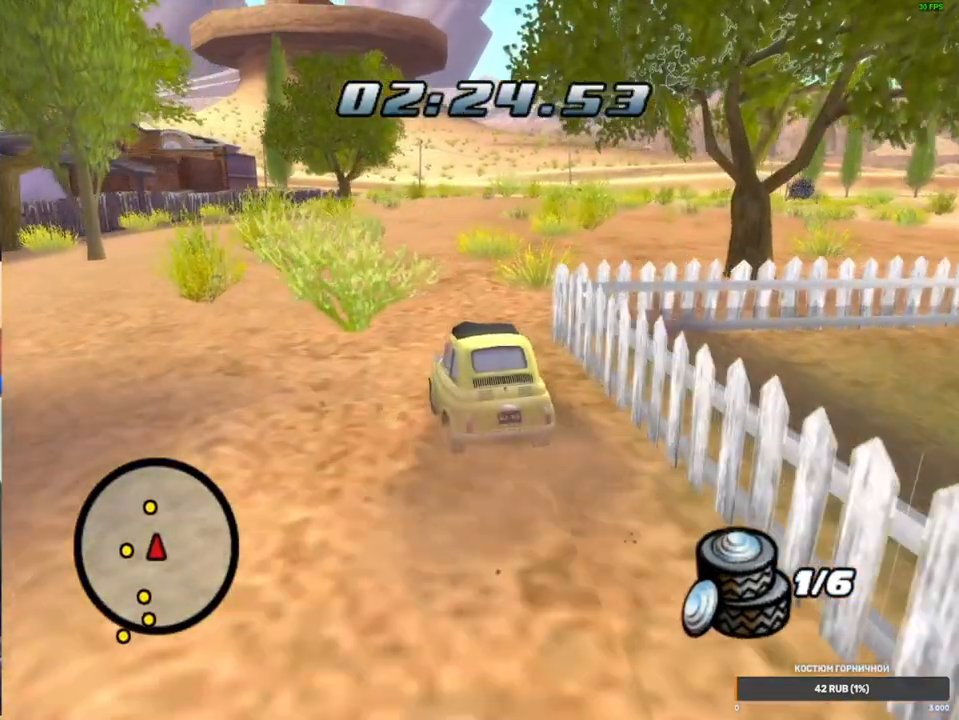
{"dt_ms": 500, "buttons": ["A"], "left_stick": "center", "right_stick": "center", "events": [[17, "left_stick", "right"], [117, "R1", "down"], [400, "R1", "up"], [400, "left_stick", "center"]]}
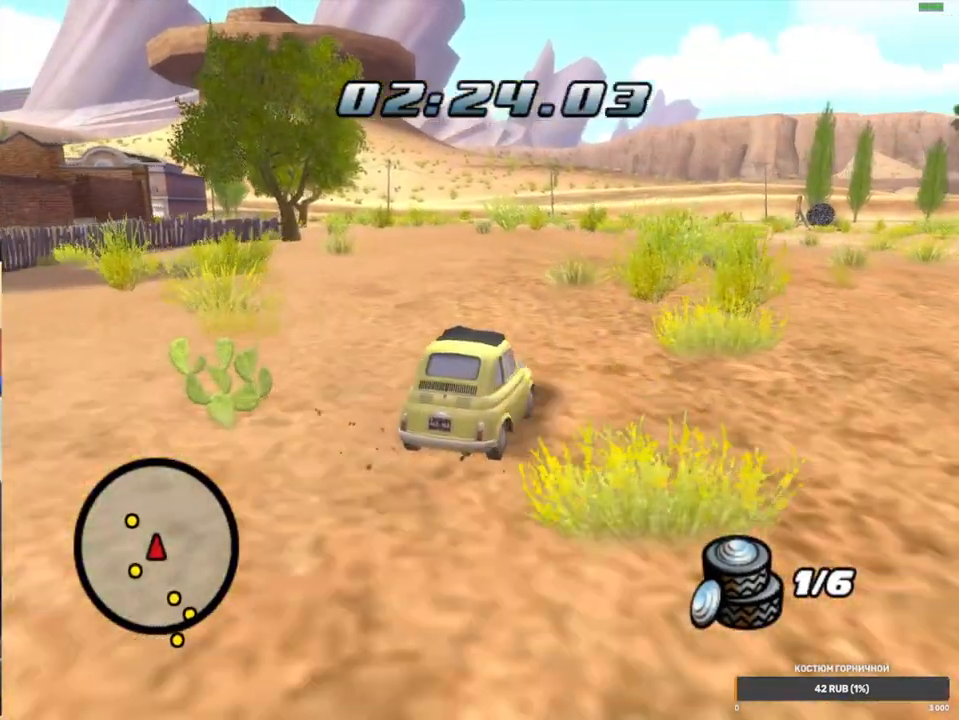
{"dt_ms": 500, "buttons": ["A"], "left_stick": "center", "right_stick": "center", "events": [[17, "left_stick", "left"], [83, "R1", "down"], [350, "R1", "up"], [350, "left_stick", "center"]]}
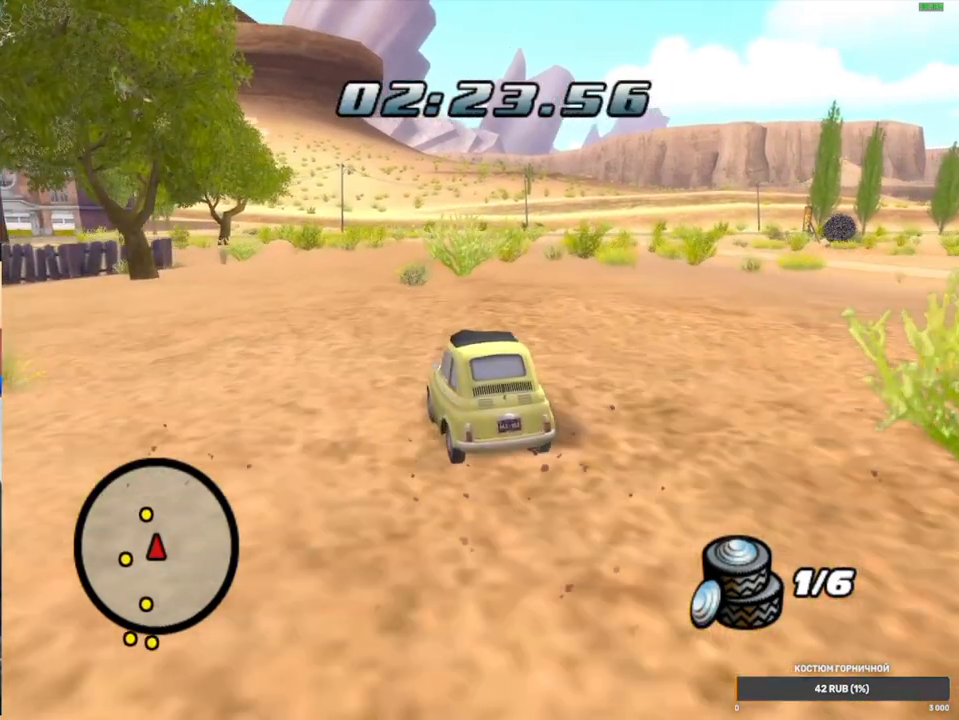
{"dt_ms": 500, "buttons": ["A", "R1"], "left_stick": "left", "right_stick": "center", "events": [[17, "left_stick", "right"], [33, "R1", "down"], [200, "R1", "up"], [217, "left_stick", "center"], [300, "left_stick", "left"], [450, "R1", "down"]]}
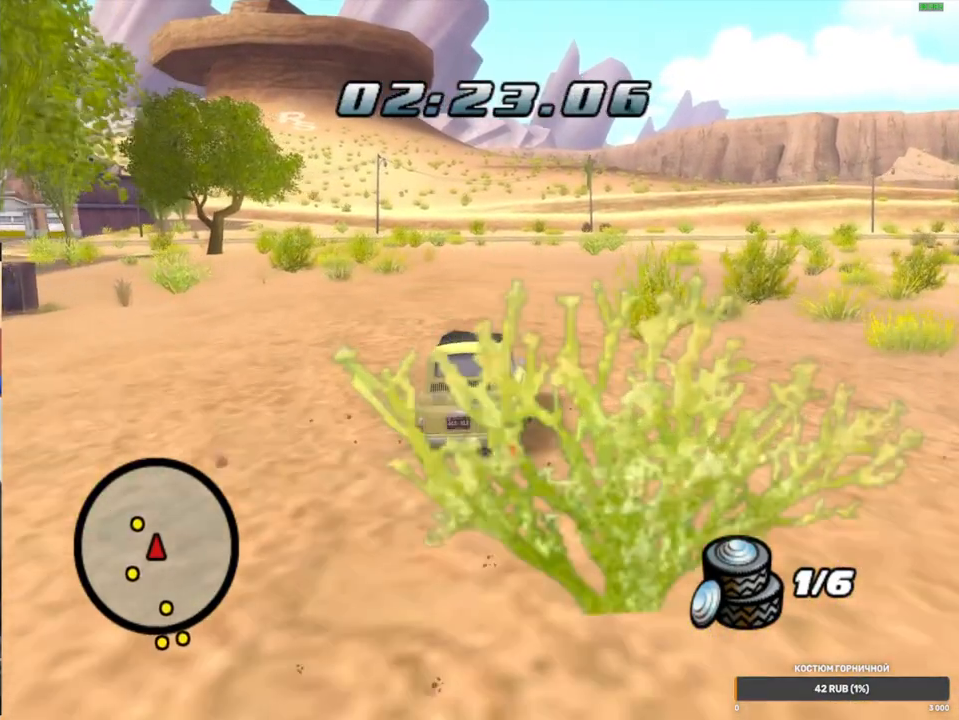
{"dt_ms": 500, "buttons": ["A"], "left_stick": "left", "right_stick": "center", "events": [[17, "left_stick", "center"], [267, "R1", "up"], [333, "left_stick", "right"], [400, "left_stick", "center"], [450, "left_stick", "left"]]}
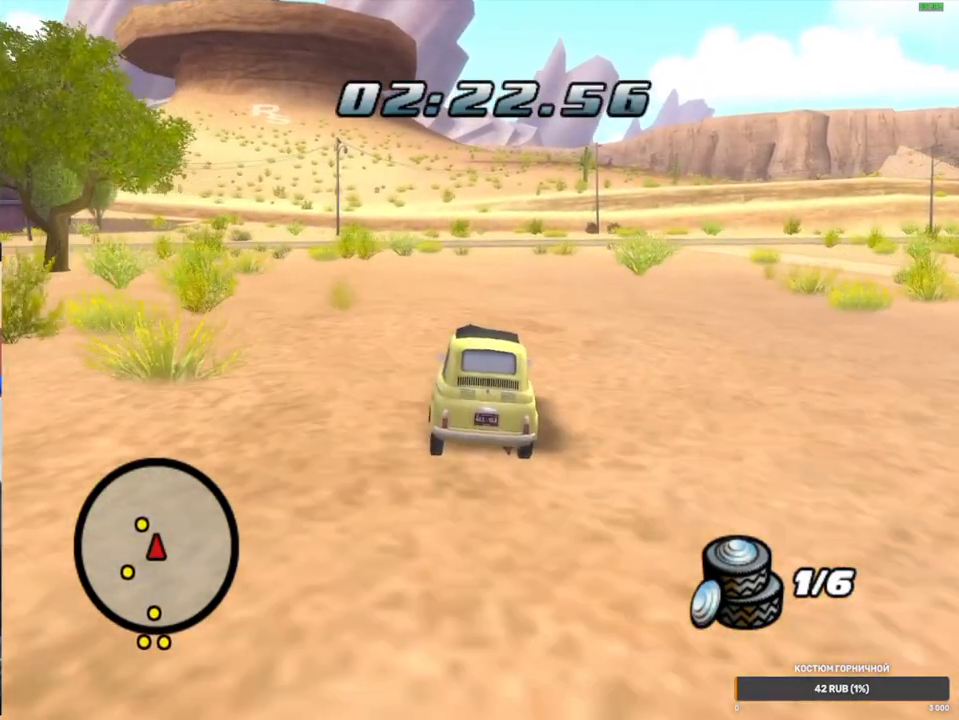
{"dt_ms": 500, "buttons": ["A"], "left_stick": "left", "right_stick": "center", "events": [[83, "left_stick", "center"], [217, "left_stick", "left"], [367, "left_stick", "center"], [467, "left_stick", "left"]]}